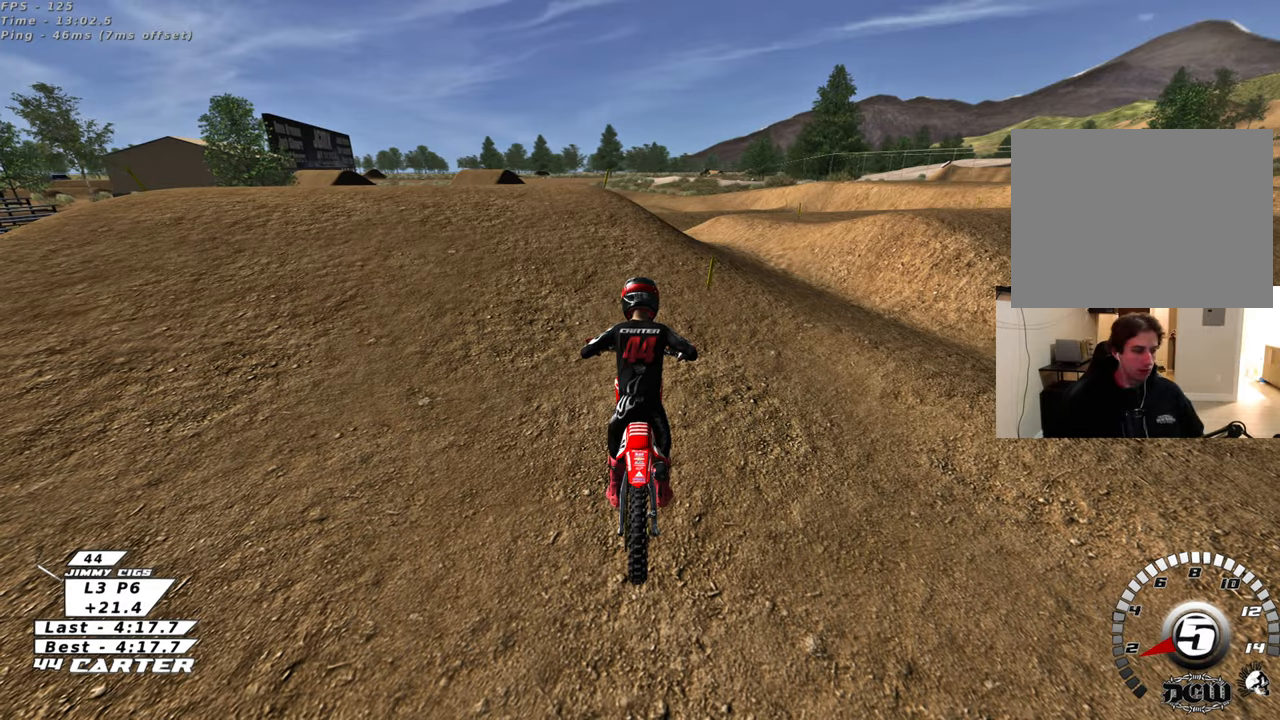
Gameplay with a controller (Xbox layout); each line is a JSON object with the inputs held at the frame after it. "events" lists button and stick changes between this image and that frame as [ms after this image, input, new state], when the widget could be followed in between.
{"buttons": ["R2"], "left_stick": "up", "right_stick": "center", "events": [[150, "R2", "down"], [333, "X", "down"], [433, "X", "up"], [433, "left_stick", "up"]]}
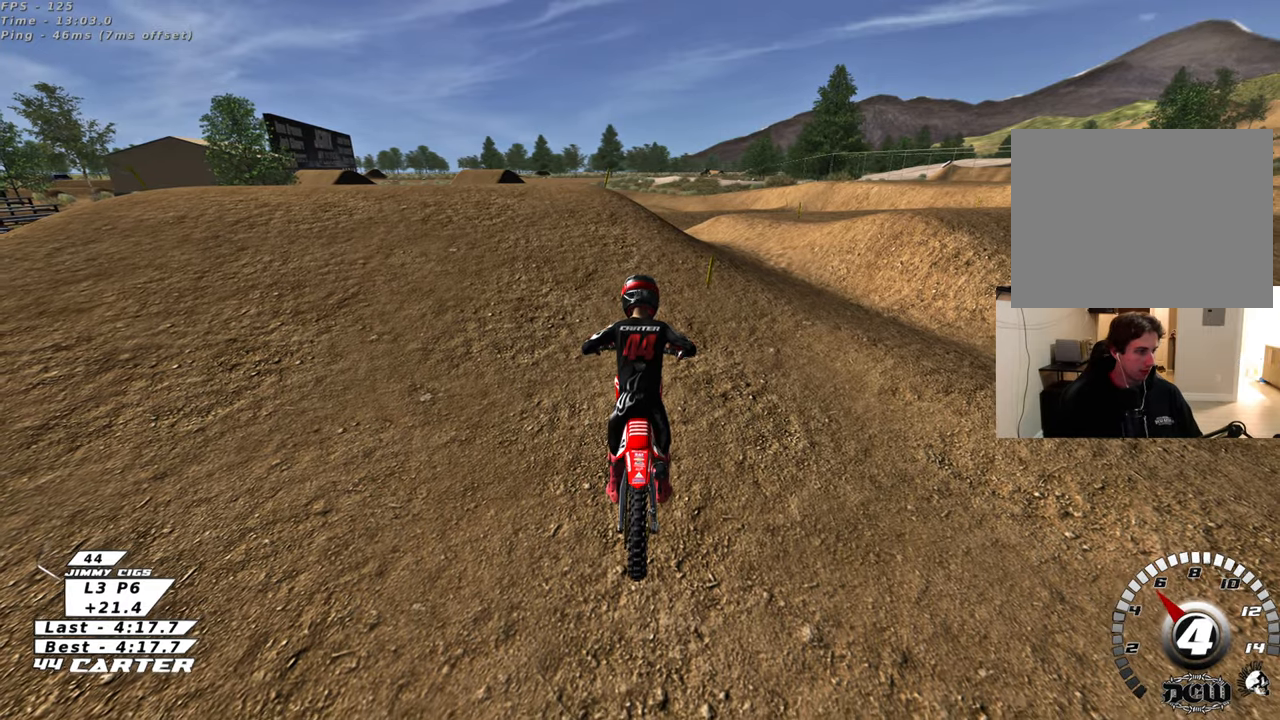
{"buttons": ["R2"], "left_stick": "up", "right_stick": "center", "events": [[33, "X", "down"], [133, "X", "up"], [200, "X", "down"], [333, "X", "up"], [400, "X", "down"], [500, "X", "up"]]}
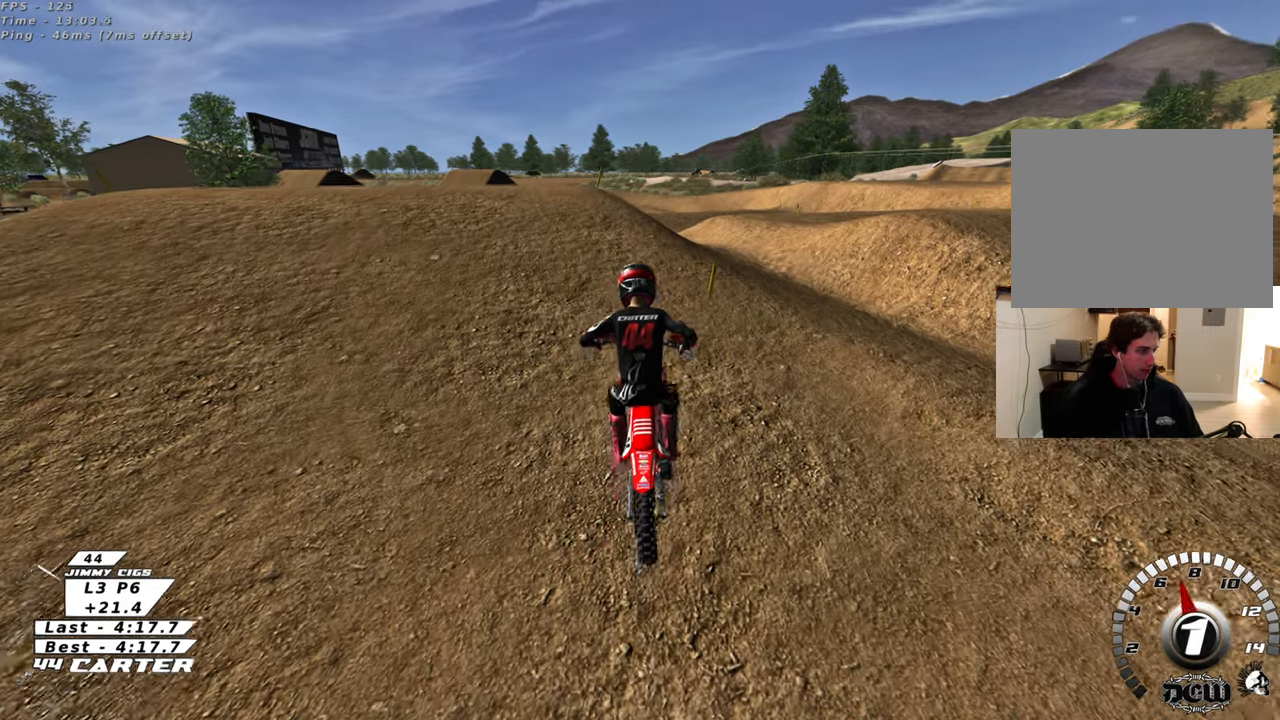
{"buttons": ["X", "R2"], "left_stick": "up", "right_stick": "center", "events": [[83, "X", "down"], [183, "X", "up"], [267, "X", "down"], [367, "X", "up"], [450, "X", "down"]]}
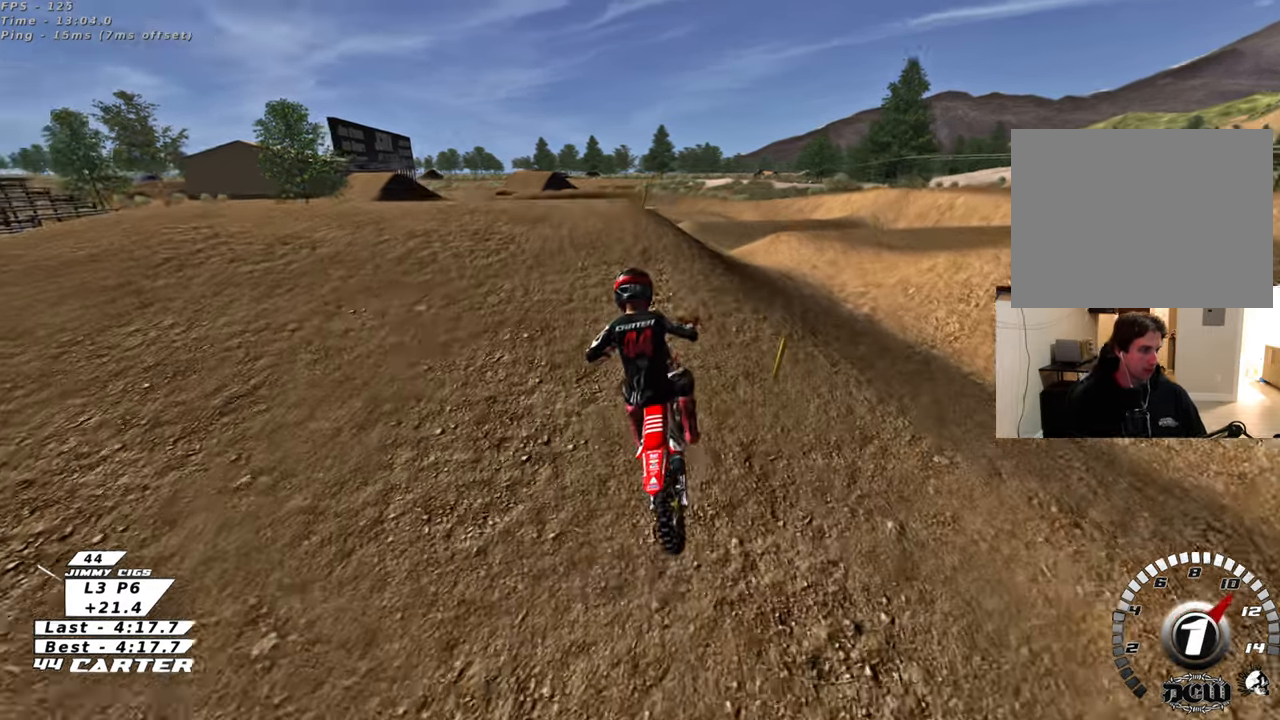
{"buttons": ["R2"], "left_stick": "up", "right_stick": "center", "events": [[67, "X", "up"]]}
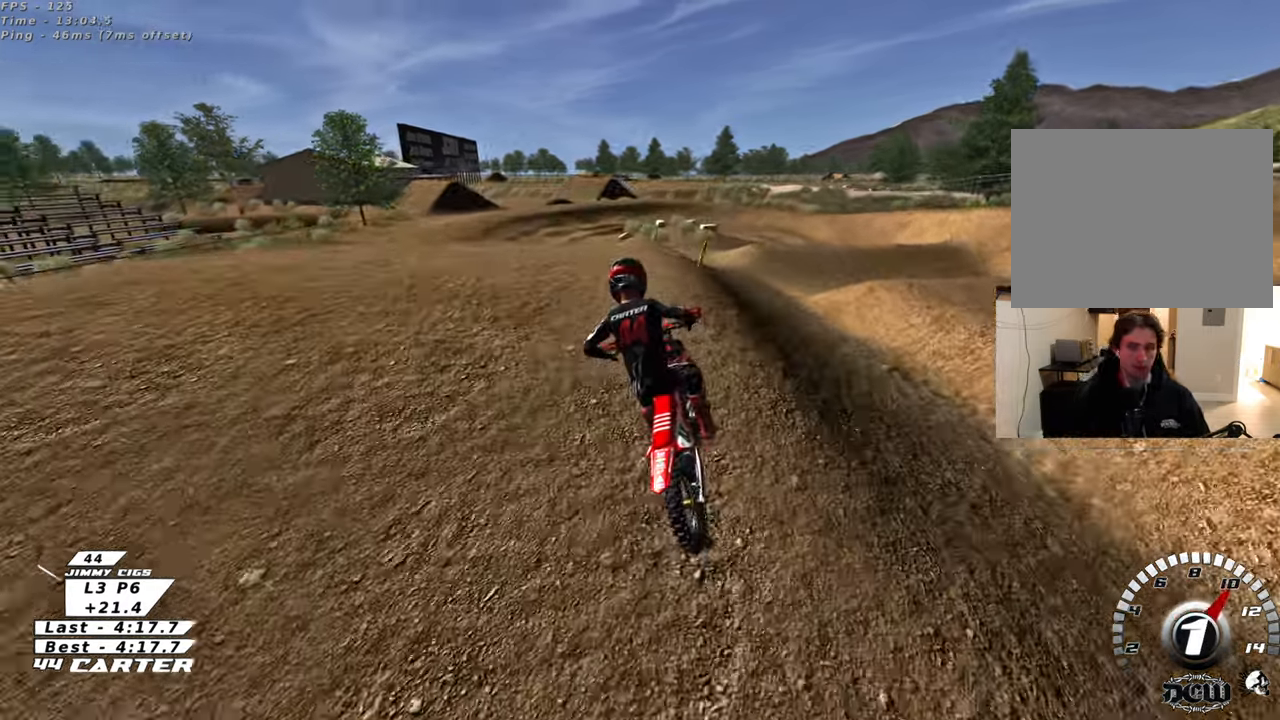
{"buttons": ["R2", "R3"], "left_stick": "up", "right_stick": "left", "events": [[150, "R2", "up"], [383, "R2", "down"], [400, "R3", "down"], [400, "right_stick", "left"]]}
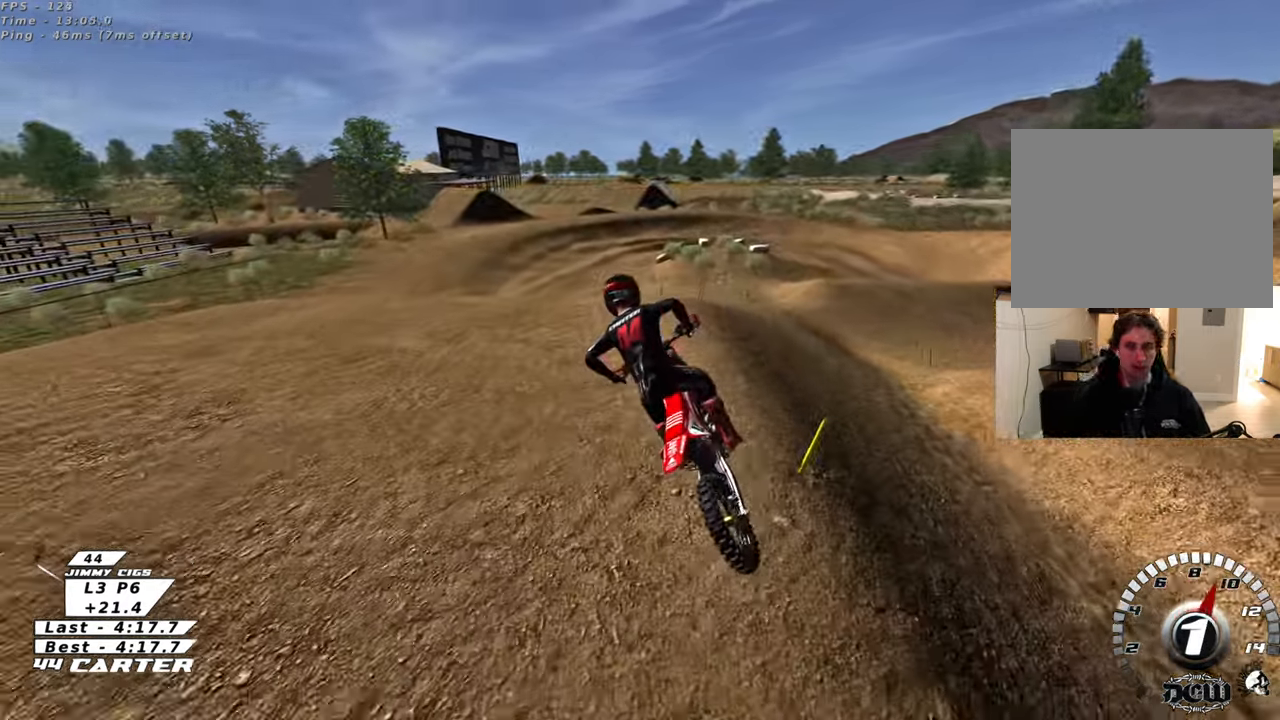
{"buttons": ["R2"], "left_stick": "up", "right_stick": "center", "events": [[317, "R3", "up"], [350, "left_stick", "down"], [400, "right_stick", "center"], [483, "left_stick", "up"]]}
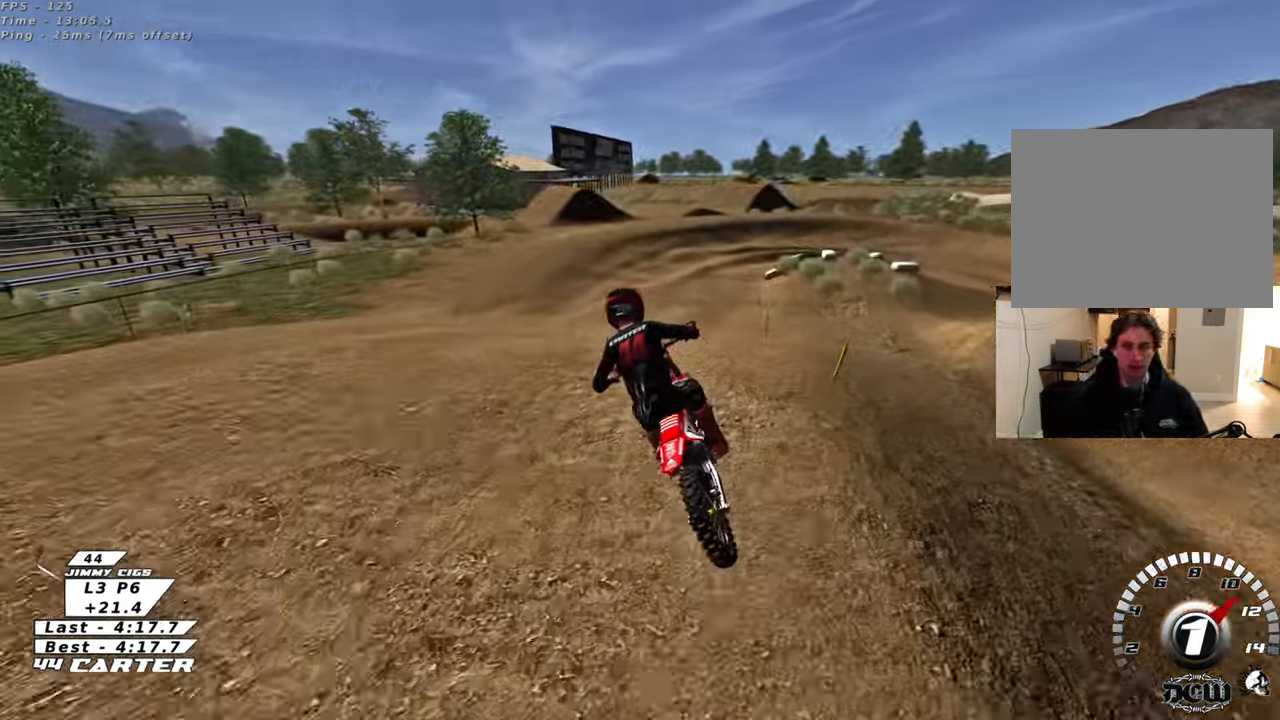
{"buttons": ["R2"], "left_stick": "up", "right_stick": "center", "events": [[167, "R2", "up"], [333, "left_stick", "up-right"], [417, "R2", "down"], [483, "left_stick", "up"]]}
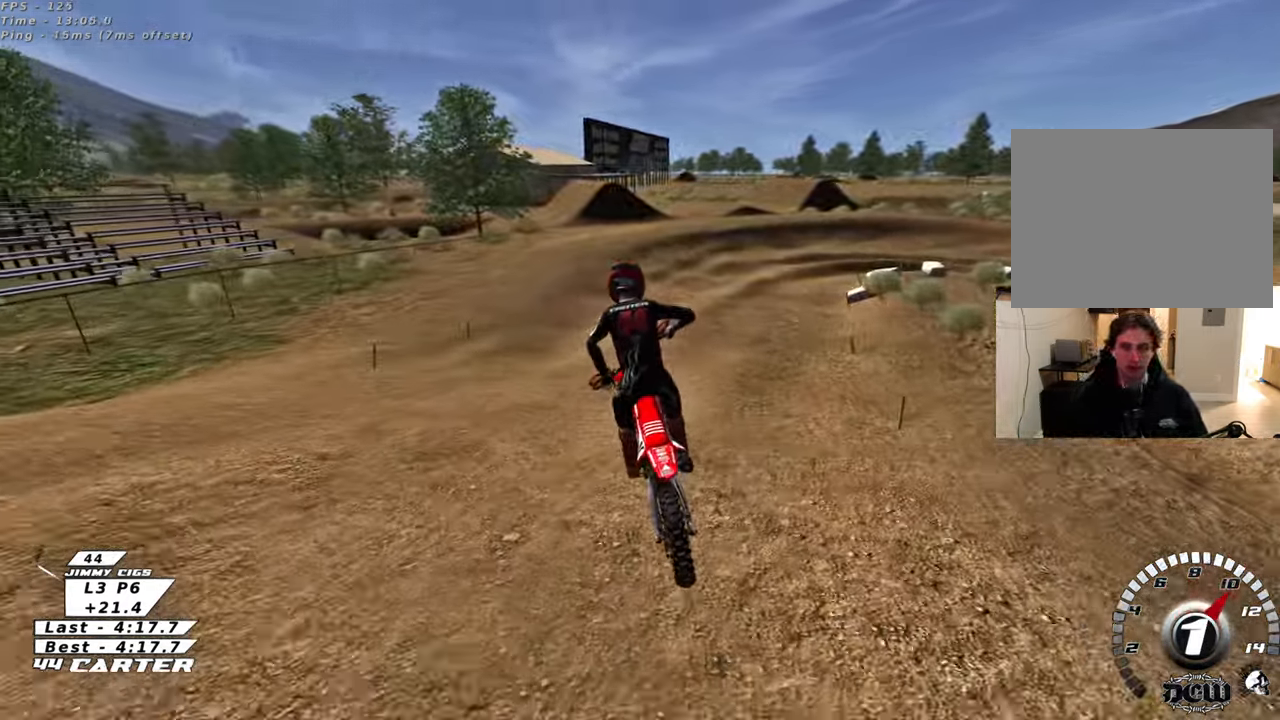
{"buttons": ["R2"], "left_stick": "center", "right_stick": "center", "events": [[167, "left_stick", "center"], [250, "A", "down"], [283, "left_stick", "right"], [383, "A", "up"], [450, "left_stick", "center"]]}
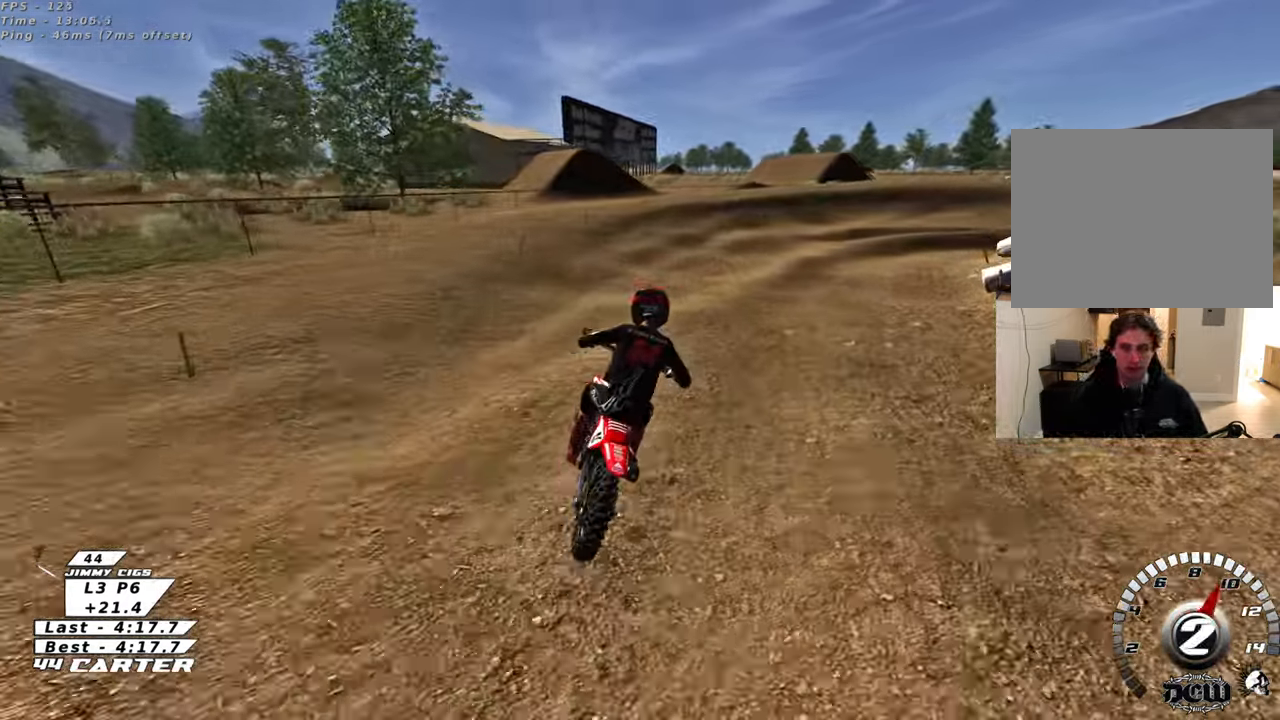
{"buttons": ["L2"], "left_stick": "up-right", "right_stick": "center", "events": [[150, "X", "down"], [250, "X", "up"], [283, "left_stick", "right"], [300, "R2", "up"], [467, "left_stick", "up-right"], [500, "L2", "down"]]}
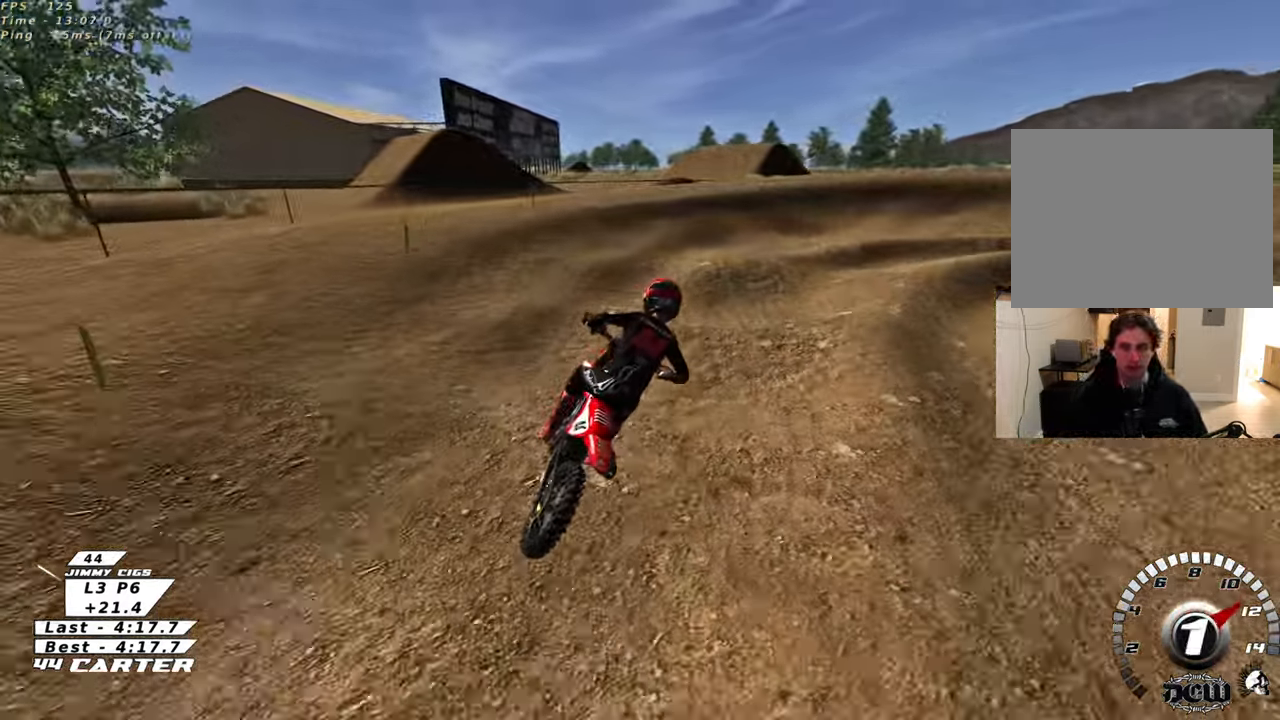
{"buttons": ["L2"], "left_stick": "up-right", "right_stick": "center", "events": []}
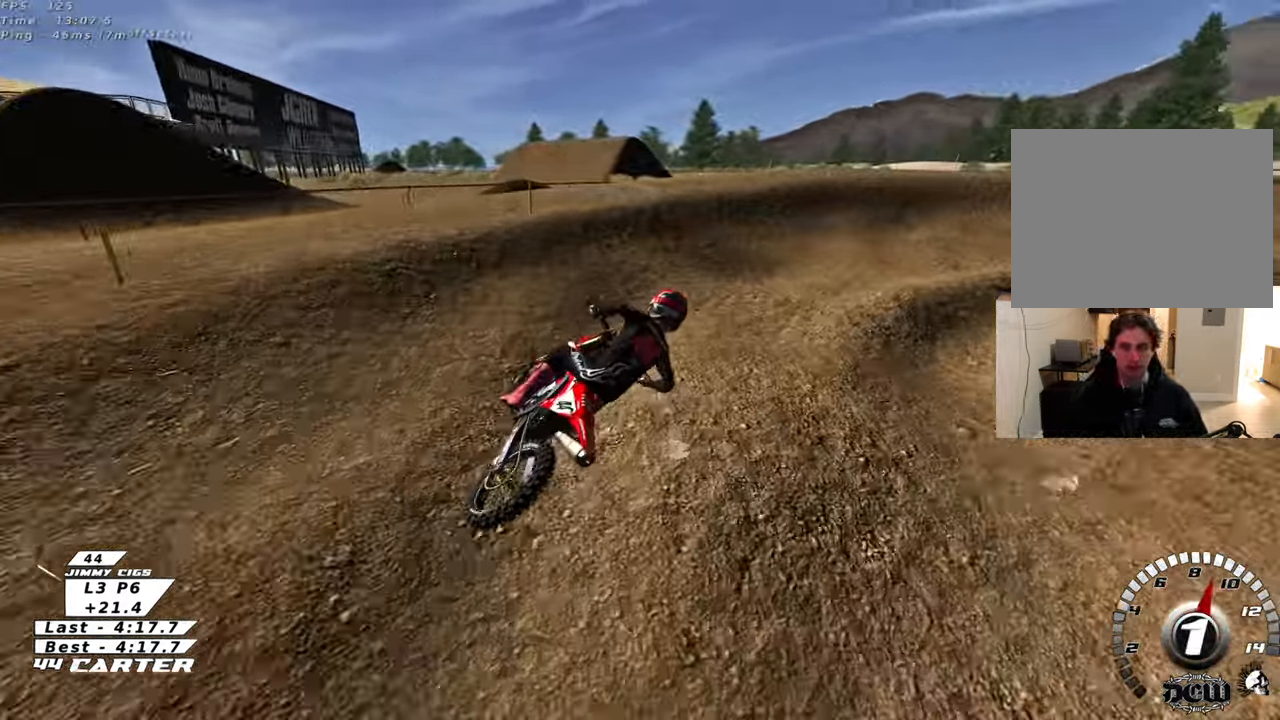
{"buttons": ["R2", "R3"], "left_stick": "up", "right_stick": "center", "events": [[117, "L2", "up"], [133, "R2", "down"], [183, "R3", "down"], [333, "left_stick", "up"]]}
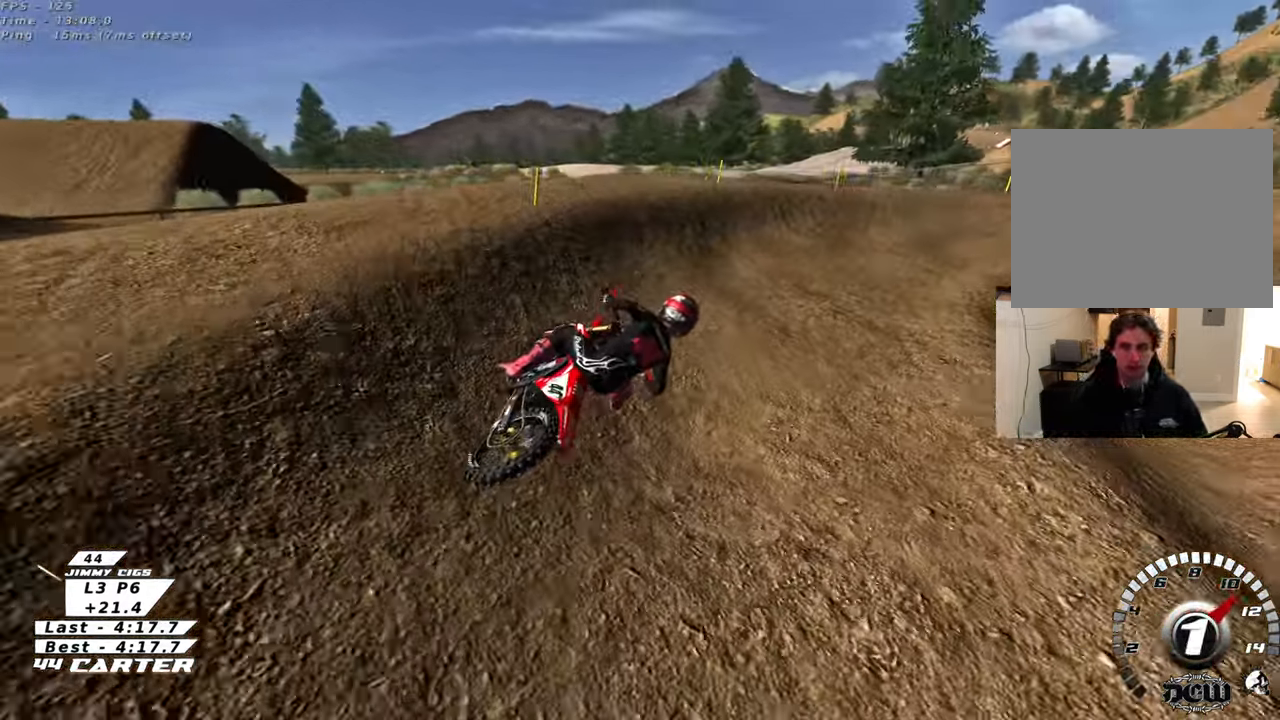
{"buttons": ["R2", "R3"], "left_stick": "up-right", "right_stick": "center", "events": [[100, "left_stick", "up-right"], [317, "R2", "up"], [467, "R2", "down"]]}
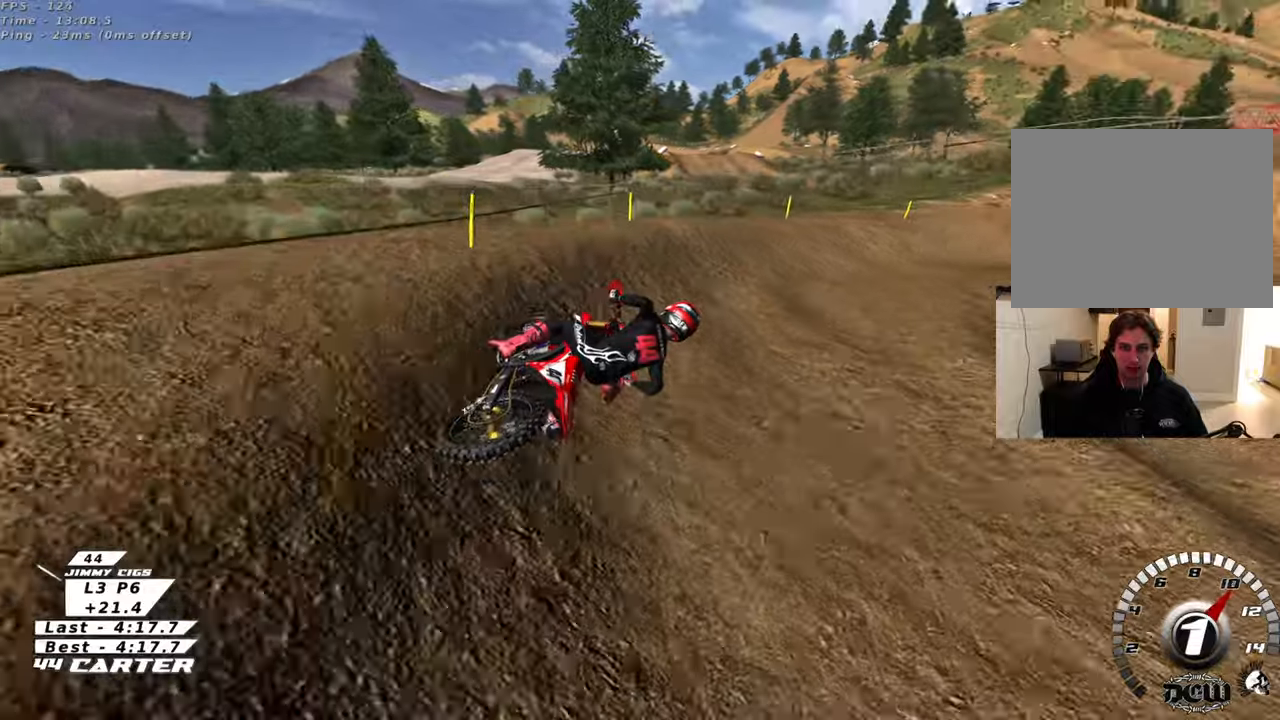
{"buttons": ["R2"], "left_stick": "up-right", "right_stick": "center", "events": [[317, "R2", "up"], [417, "R2", "down"], [467, "R3", "up"]]}
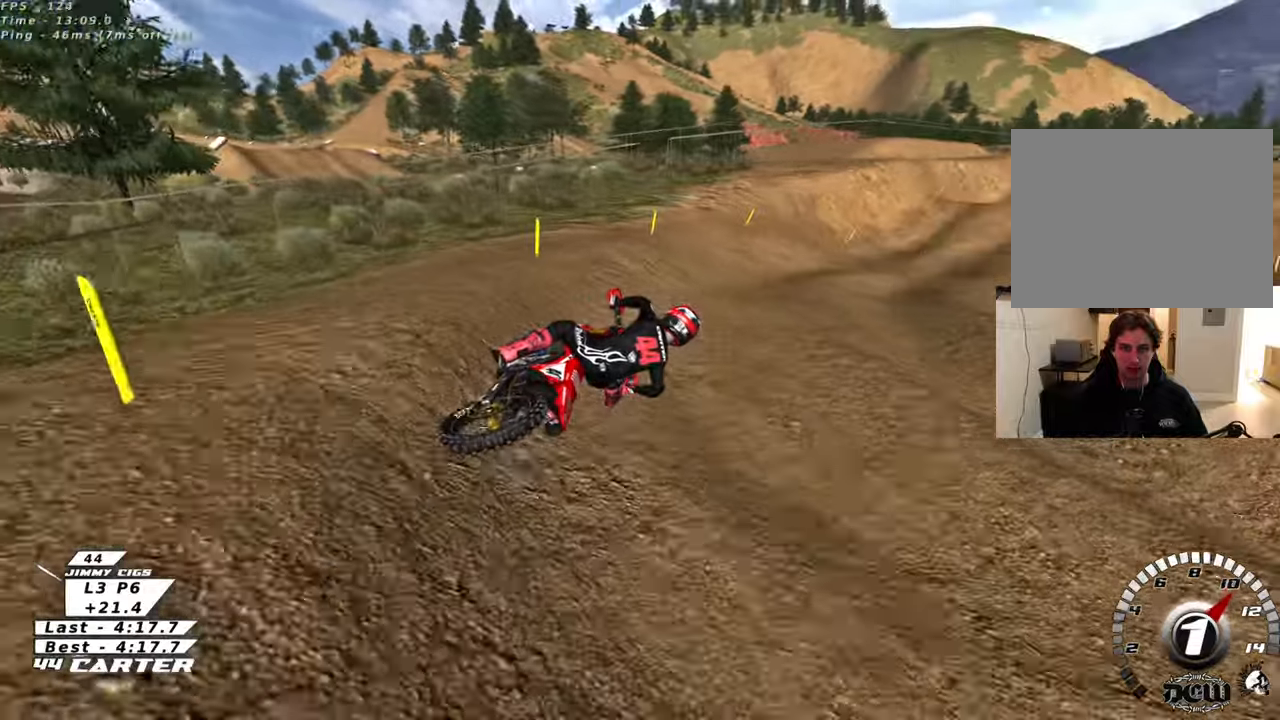
{"buttons": ["A", "R2"], "left_stick": "left", "right_stick": "center", "events": [[117, "left_stick", "center"], [233, "A", "down"], [383, "left_stick", "left"], [400, "A", "up"], [467, "A", "down"]]}
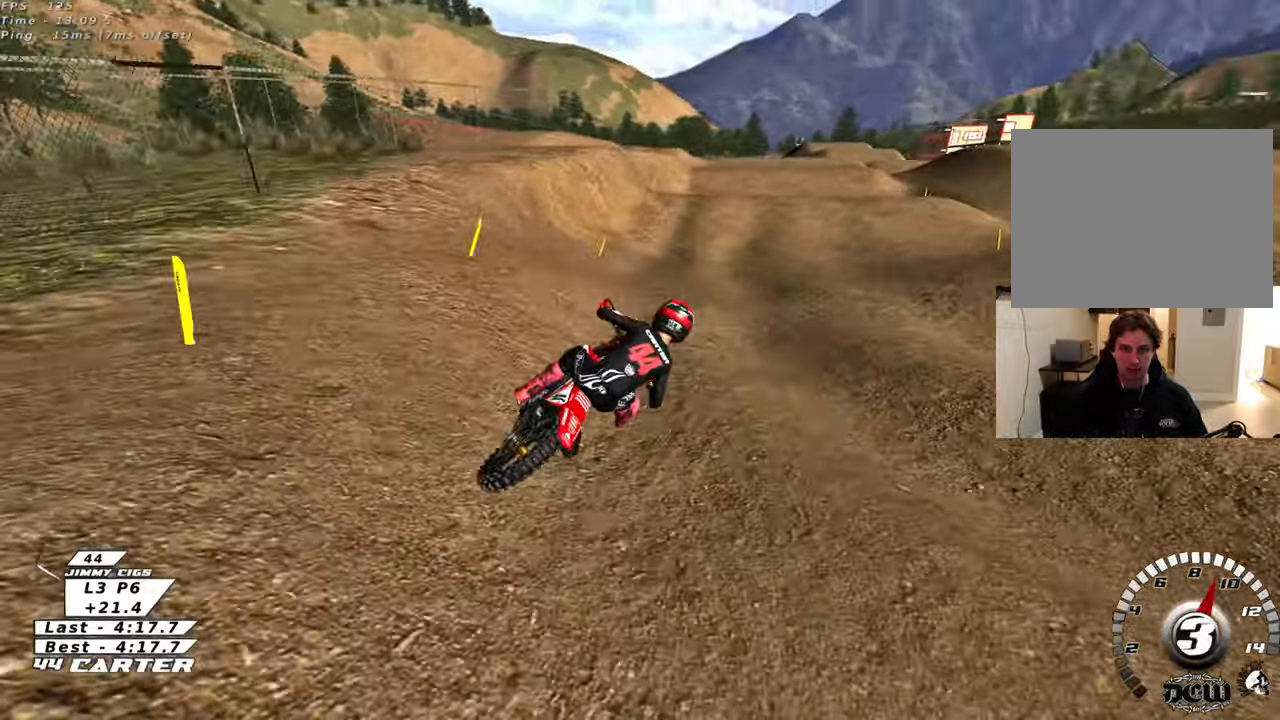
{"buttons": ["R2"], "left_stick": "up-left", "right_stick": "center", "events": [[117, "A", "up"], [250, "A", "down"], [250, "left_stick", "center"], [400, "A", "up"], [417, "left_stick", "up-left"]]}
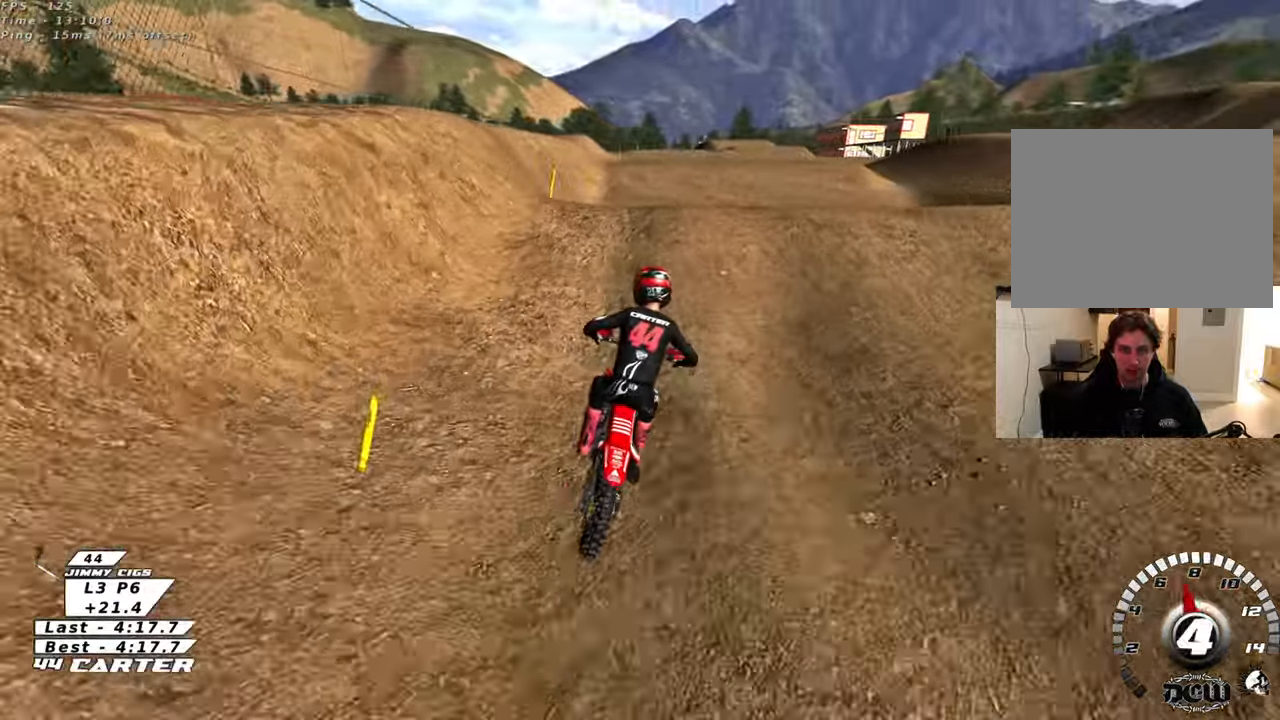
{"buttons": [], "left_stick": "down-right", "right_stick": "center", "events": [[200, "A", "down"], [200, "left_stick", "down-right"], [250, "left_stick", "right"], [317, "A", "up"], [333, "R2", "up"], [450, "left_stick", "down-right"]]}
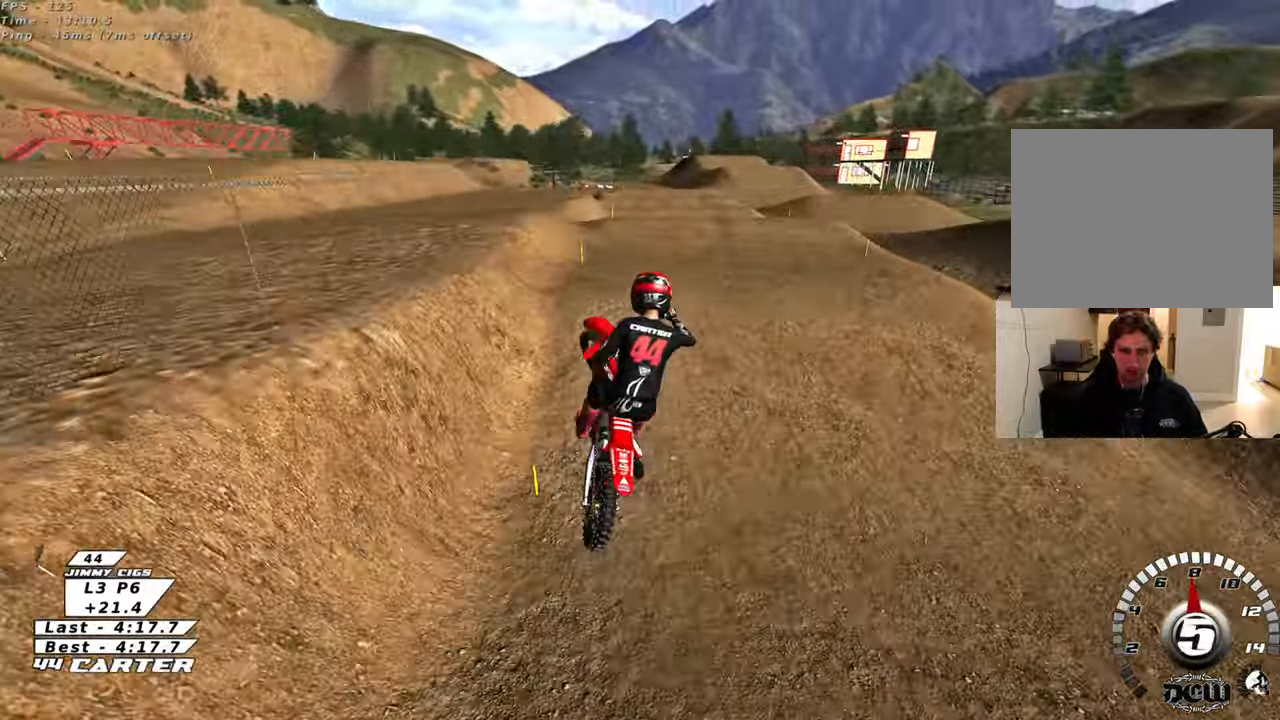
{"buttons": ["L1", "R2"], "left_stick": "up-left", "right_stick": "center", "events": [[183, "left_stick", "down-left"], [267, "R2", "down"], [333, "left_stick", "up-left"], [350, "A", "down"], [350, "L1", "down"], [500, "A", "up"]]}
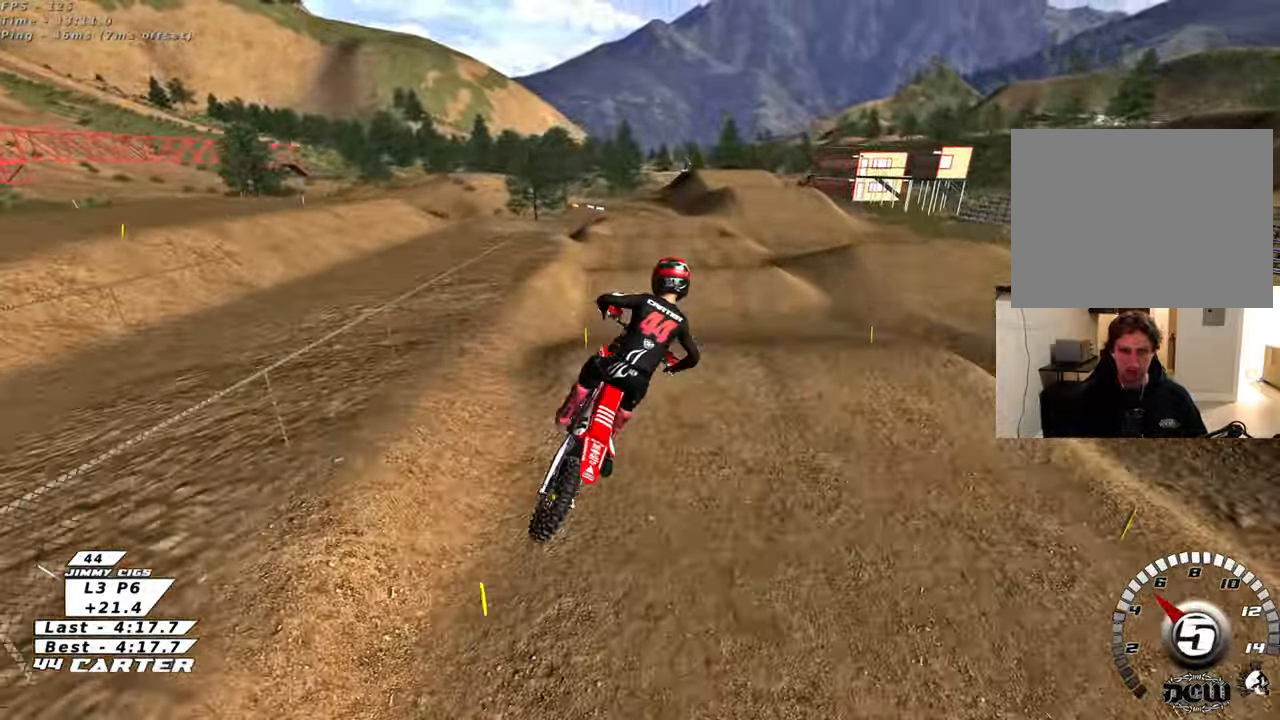
{"buttons": ["R2"], "left_stick": "up", "right_stick": "center", "events": [[17, "L1", "up"], [50, "R2", "up"], [200, "left_stick", "up"], [283, "R2", "down"]]}
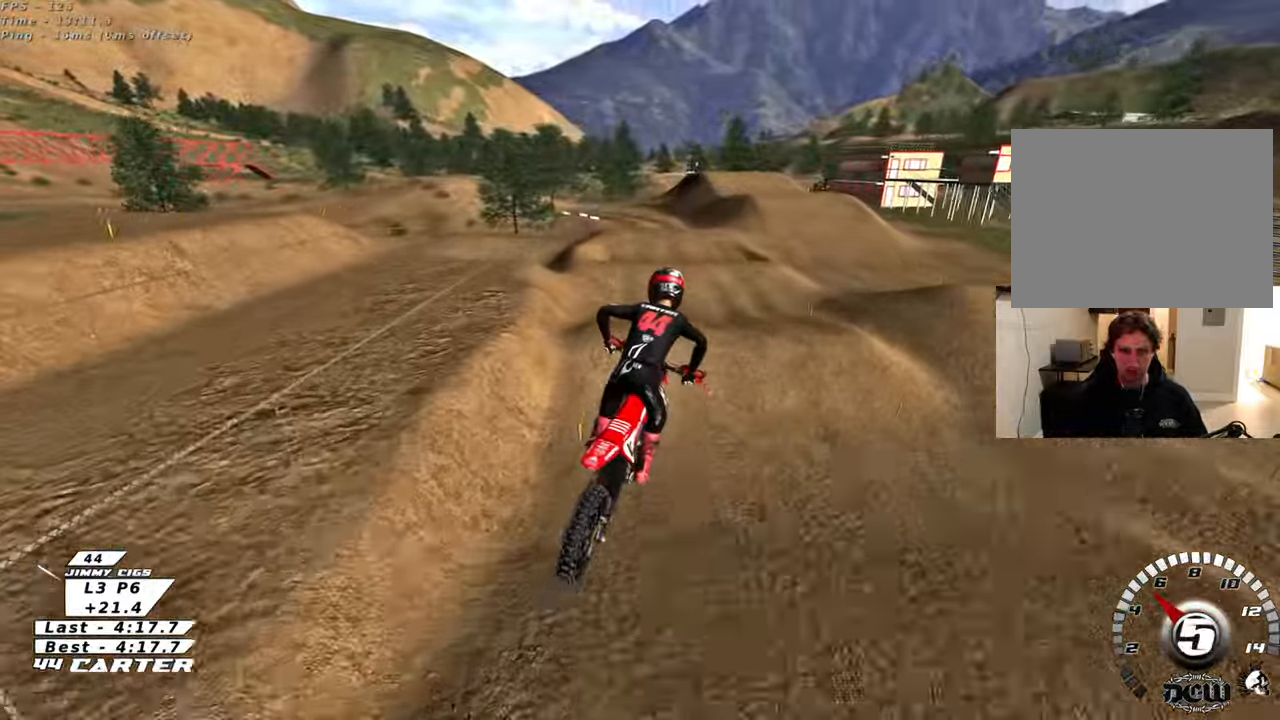
{"buttons": ["X"], "left_stick": "up", "right_stick": "center", "events": [[217, "R2", "up"], [250, "X", "down"], [350, "X", "up"], [417, "X", "down"]]}
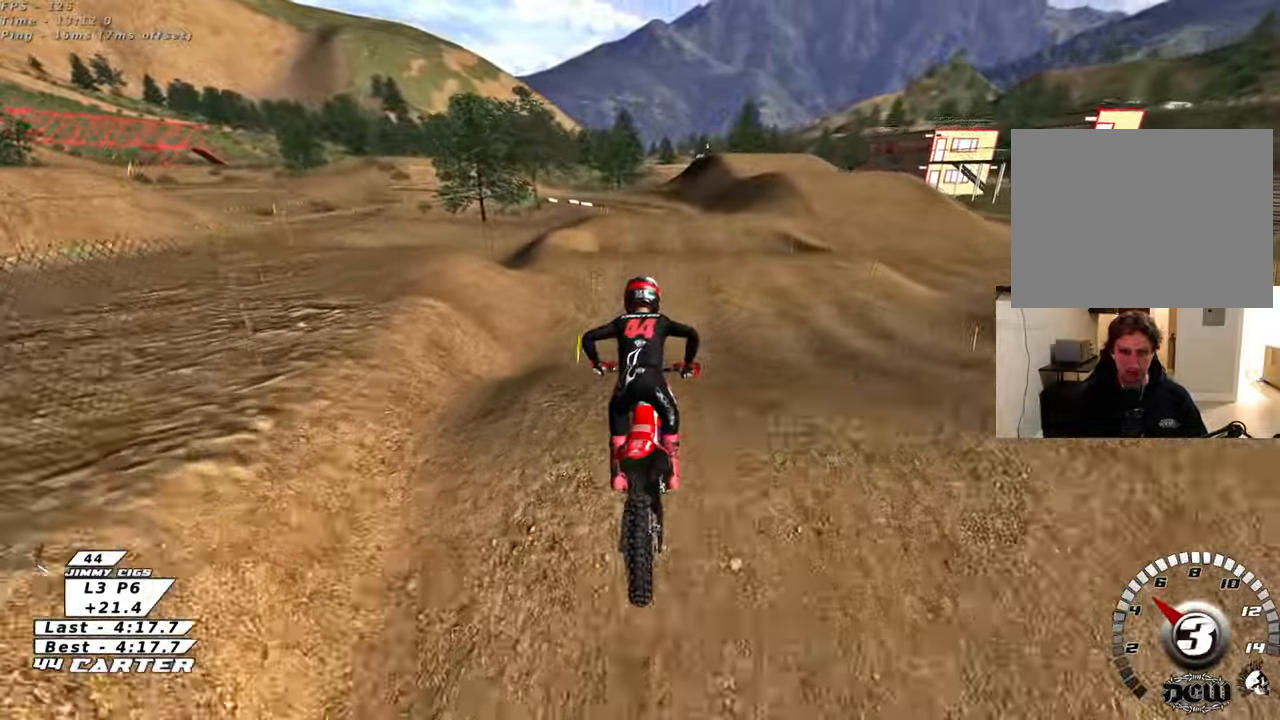
{"buttons": ["R2"], "left_stick": "up-right", "right_stick": "center", "events": [[17, "X", "up"], [100, "left_stick", "down"], [133, "R2", "down"], [367, "left_stick", "up-right"]]}
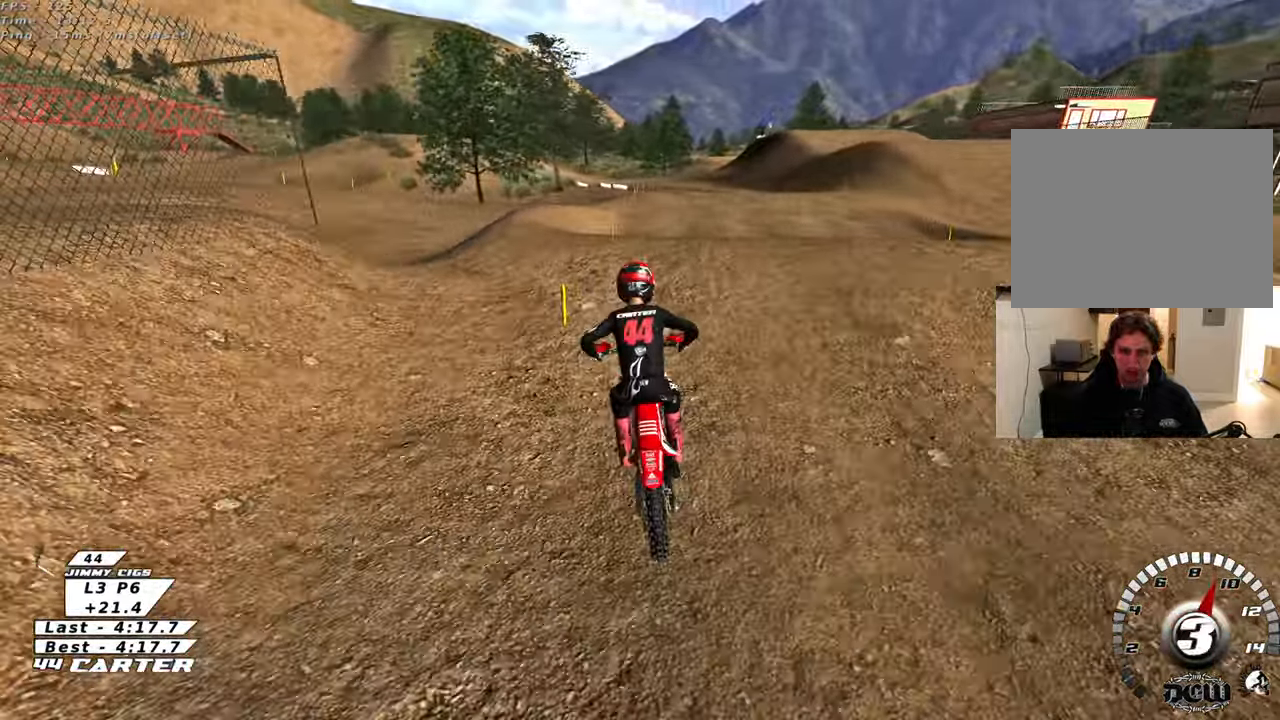
{"buttons": [], "left_stick": "left", "right_stick": "center", "events": [[83, "R2", "up"], [100, "left_stick", "center"], [167, "left_stick", "down"], [217, "left_stick", "down-left"], [350, "left_stick", "left"]]}
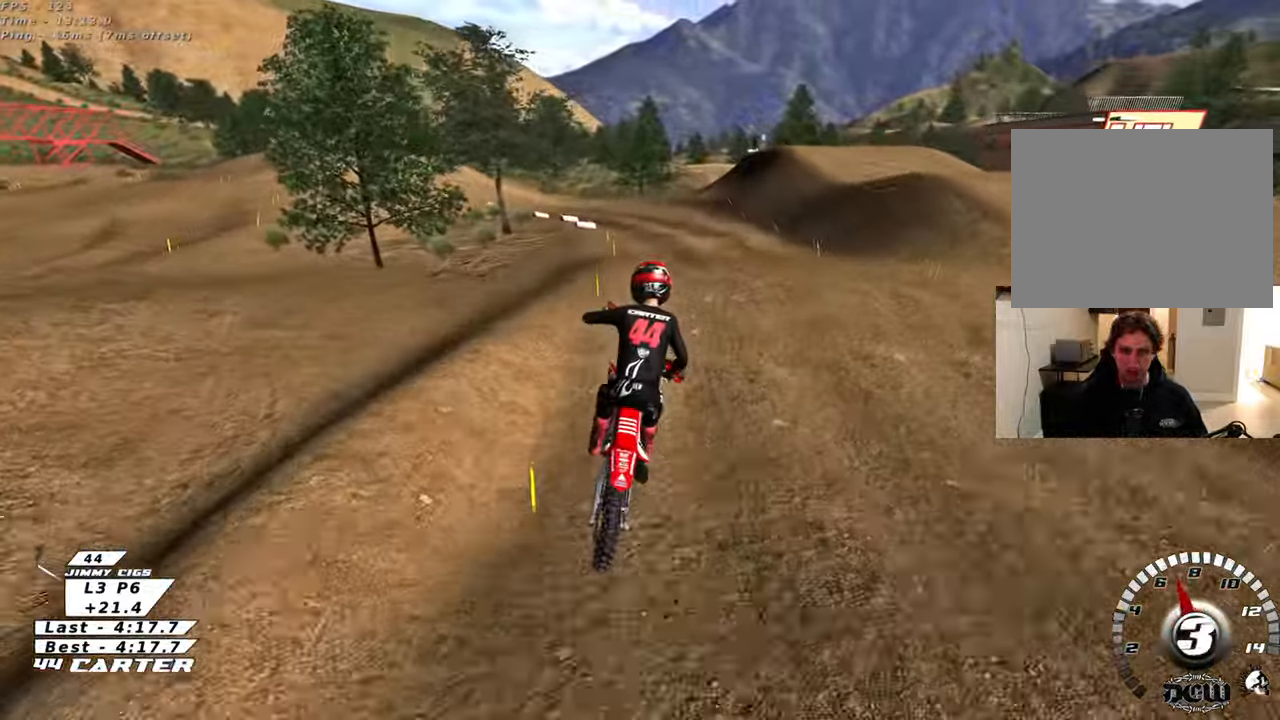
{"buttons": ["R2"], "left_stick": "down-right", "right_stick": "center", "events": [[317, "X", "down"], [367, "R2", "down"], [400, "left_stick", "down"], [450, "X", "up"], [500, "left_stick", "down-right"]]}
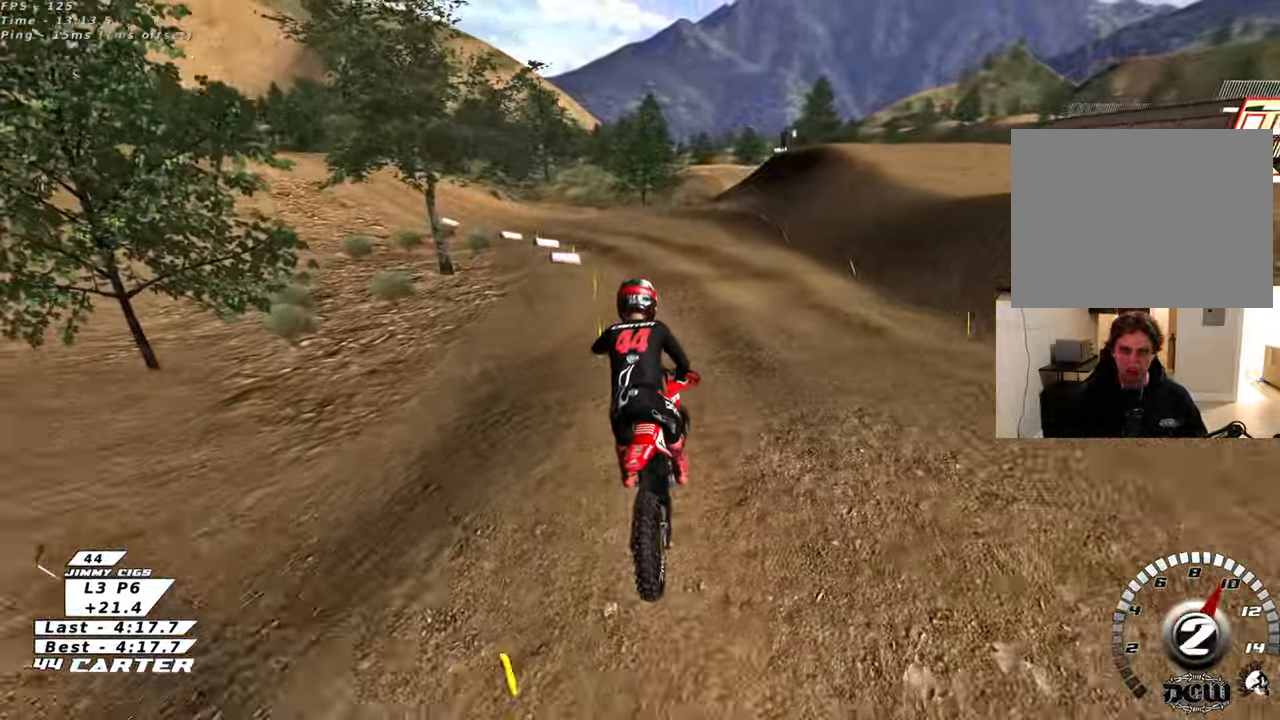
{"buttons": [], "left_stick": "down-left", "right_stick": "center", "events": [[133, "left_stick", "center"], [150, "X", "down"], [183, "left_stick", "down"], [283, "X", "up"], [367, "X", "down"], [383, "R2", "up"], [400, "left_stick", "down-left"], [417, "X", "up"]]}
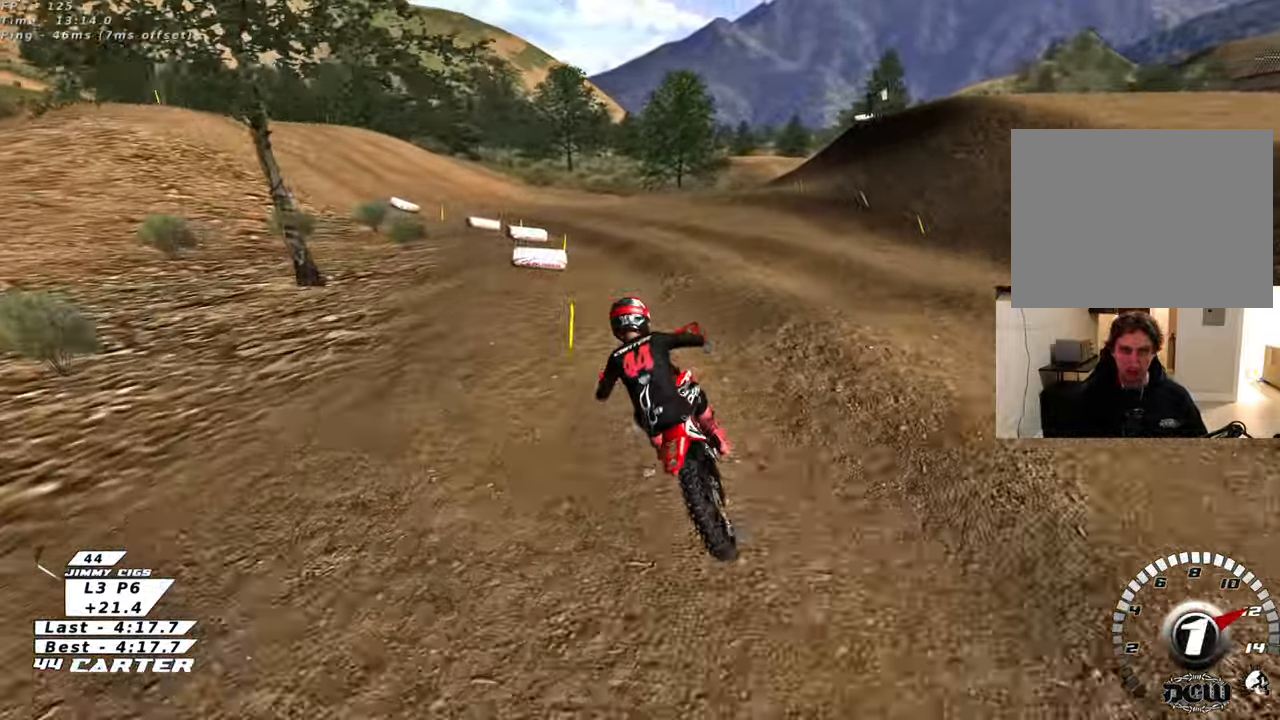
{"buttons": ["R2"], "left_stick": "center", "right_stick": "center", "events": [[17, "left_stick", "center"], [50, "R2", "down"], [200, "A", "down"], [300, "A", "up"], [333, "R2", "up"], [467, "R2", "down"]]}
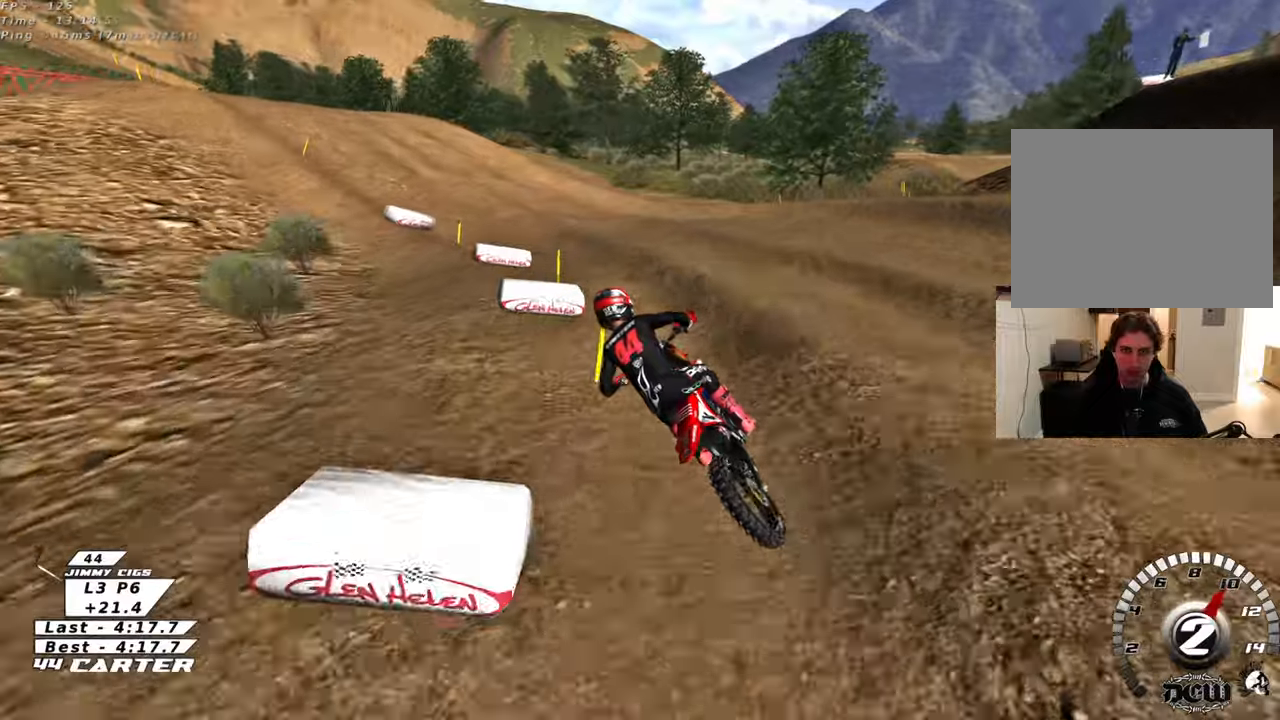
{"buttons": ["R2"], "left_stick": "center", "right_stick": "center", "events": [[67, "left_stick", "left"], [83, "R2", "up"], [167, "L2", "down"], [217, "left_stick", "center"], [267, "R2", "down"], [283, "L2", "up"]]}
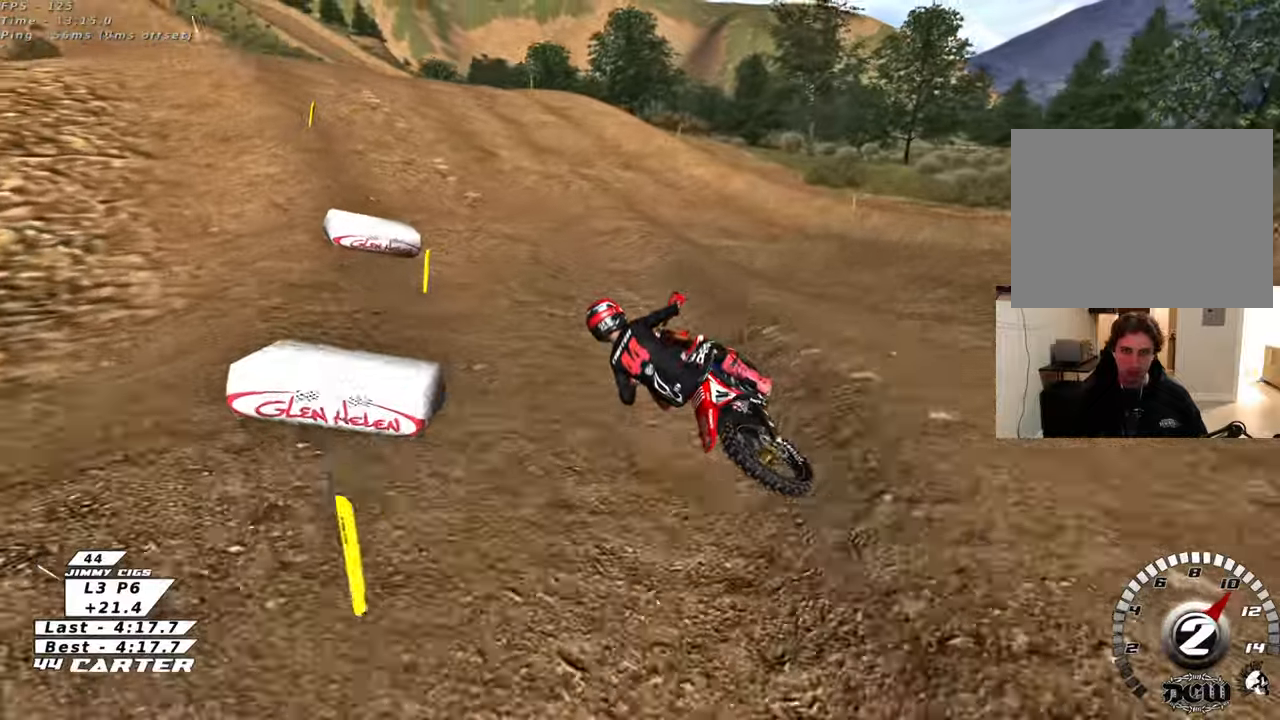
{"buttons": [], "left_stick": "center", "right_stick": "center", "events": [[83, "left_stick", "right"], [183, "A", "down"], [333, "A", "up"], [400, "A", "down"], [400, "left_stick", "center"], [483, "A", "up"], [483, "R2", "up"]]}
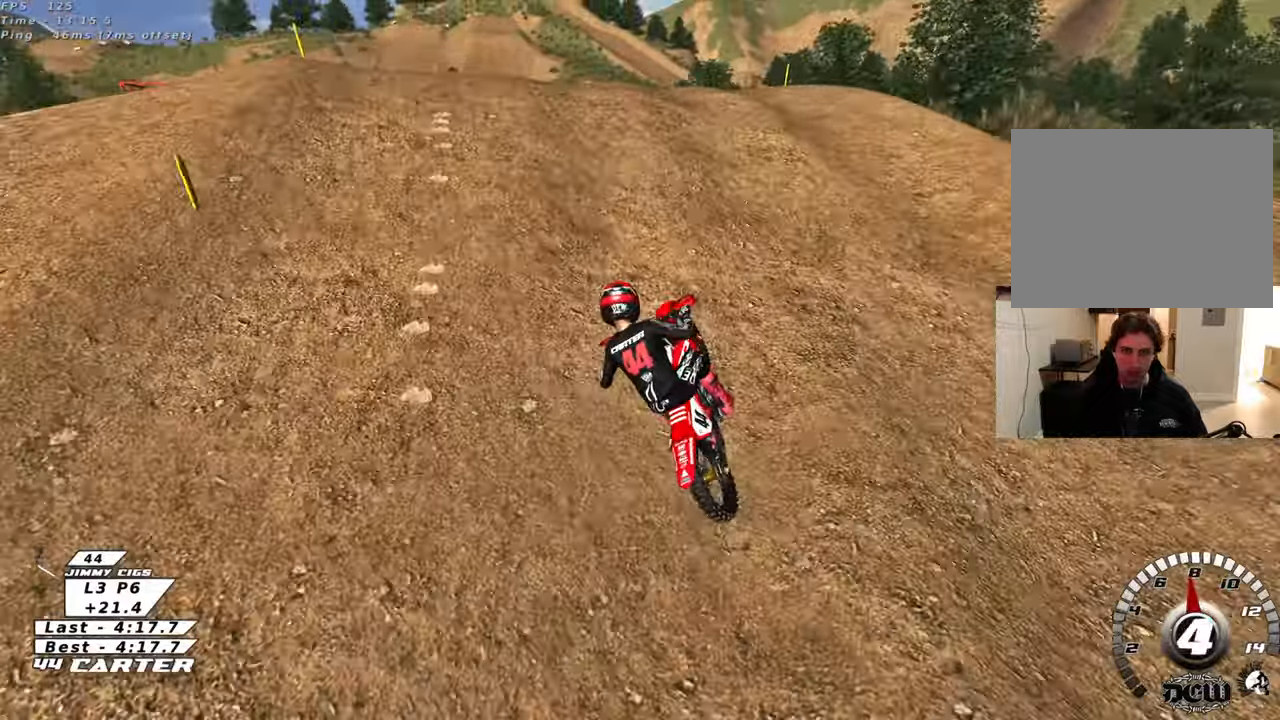
{"buttons": [], "left_stick": "down-left", "right_stick": "center", "events": [[67, "left_stick", "right"], [183, "left_stick", "down"], [400, "left_stick", "down-left"]]}
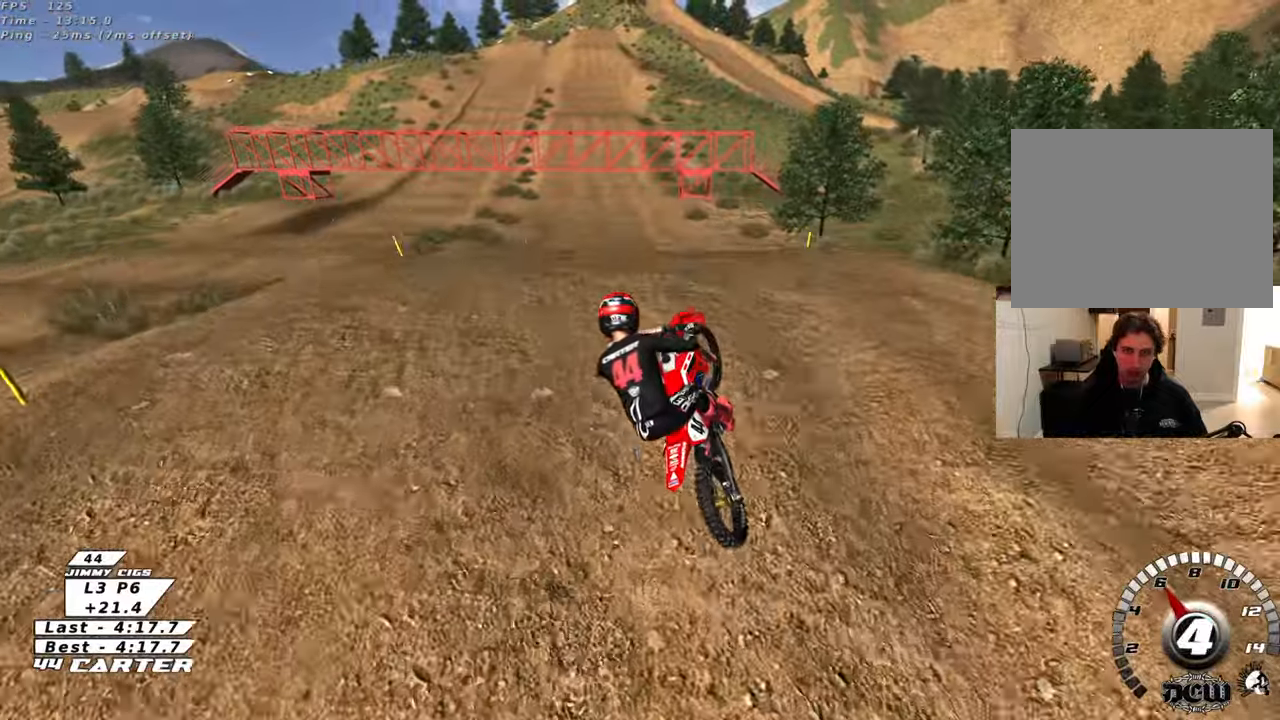
{"buttons": ["A", "R2"], "left_stick": "down-left", "right_stick": "center", "events": [[117, "L1", "down"], [233, "R2", "down"], [250, "X", "down"], [300, "X", "up"], [317, "L1", "up"], [383, "A", "down"]]}
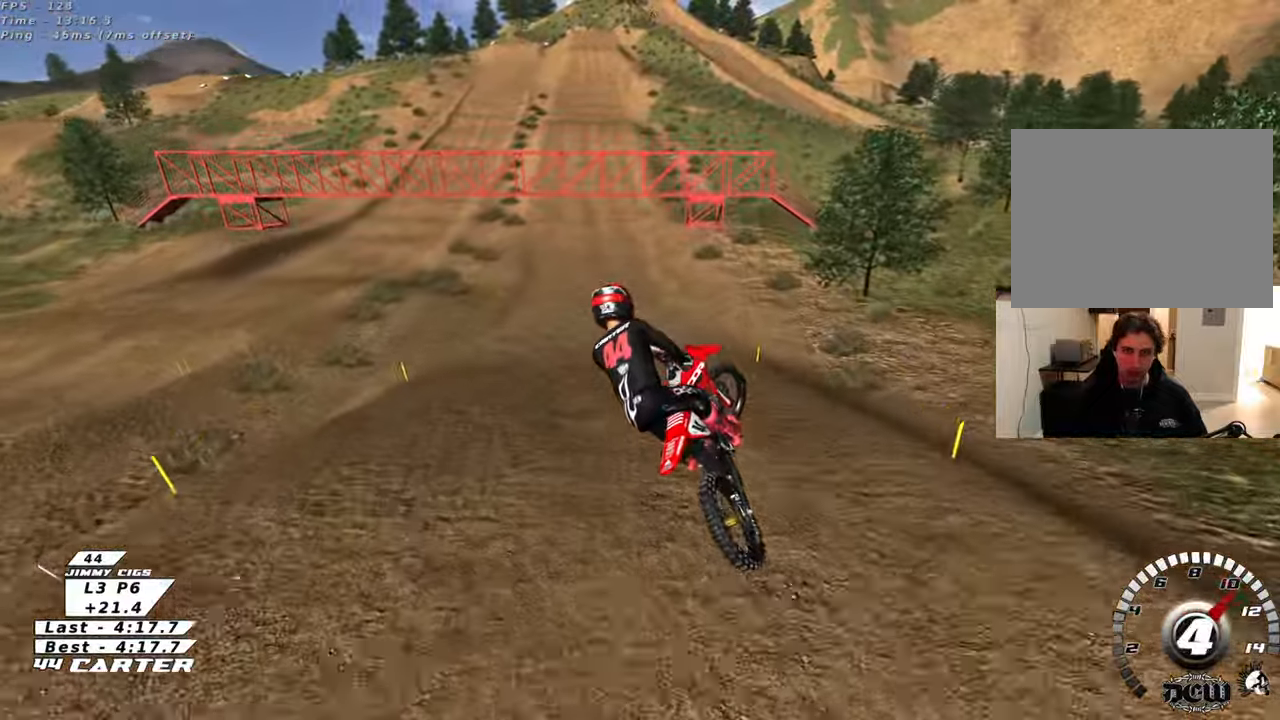
{"buttons": ["A", "R2"], "left_stick": "up-right", "right_stick": "center", "events": [[33, "A", "up"], [83, "A", "down"], [217, "A", "up"], [217, "left_stick", "up-left"], [283, "A", "down"], [333, "left_stick", "up-right"], [417, "A", "up"], [483, "A", "down"]]}
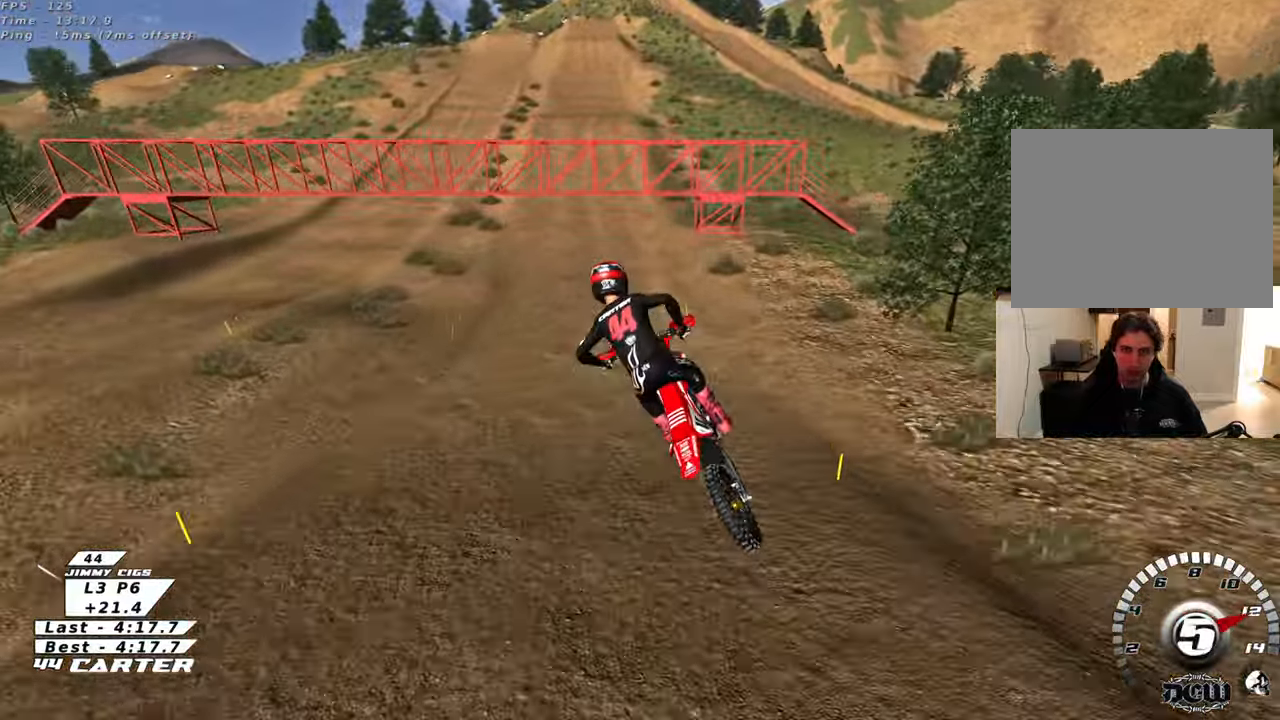
{"buttons": ["R2"], "left_stick": "up", "right_stick": "center", "events": [[117, "A", "up"], [317, "X", "down"], [333, "left_stick", "up"], [450, "X", "up"]]}